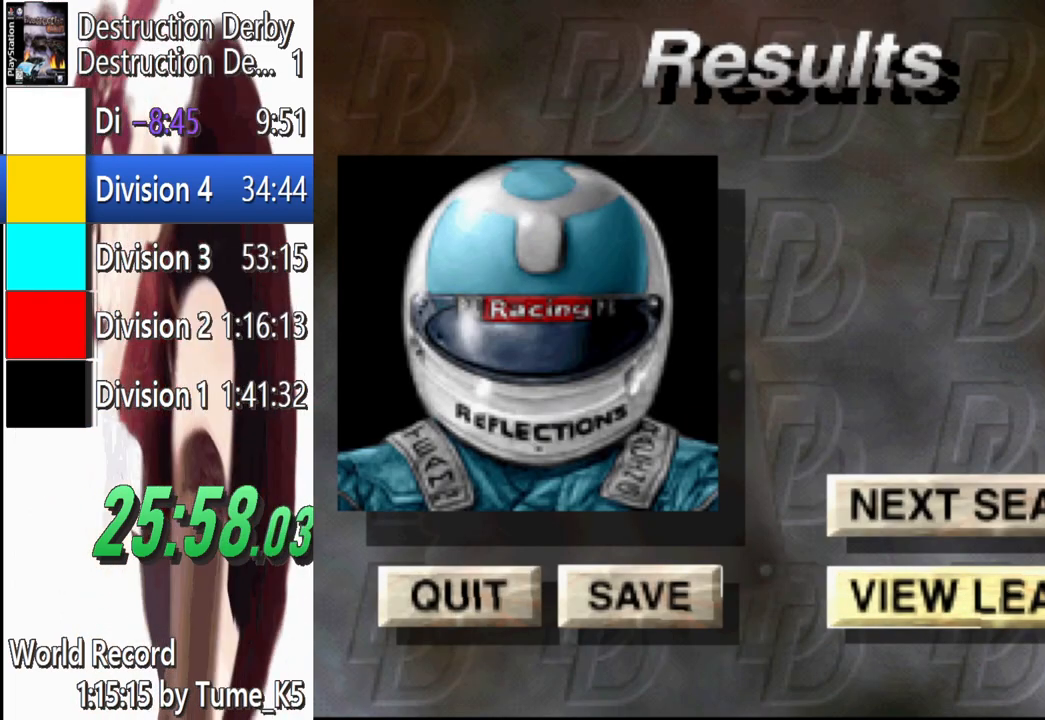
Gameplay with a controller (PlayStation layout); each line is a JSON object with the inputs held at the frame after it. "events" lists button and stick changes between this image and that frame as [ms after this image, input, new state], when the widget could be followed in between. Not read: R3 right_stick.
{"buttons": ["DPAD_UP"], "left_stick": "center", "events": [[60, "DPAD_DOWN", "down"], [160, "DPAD_DOWN", "up"], [440, "DPAD_UP", "down"]]}
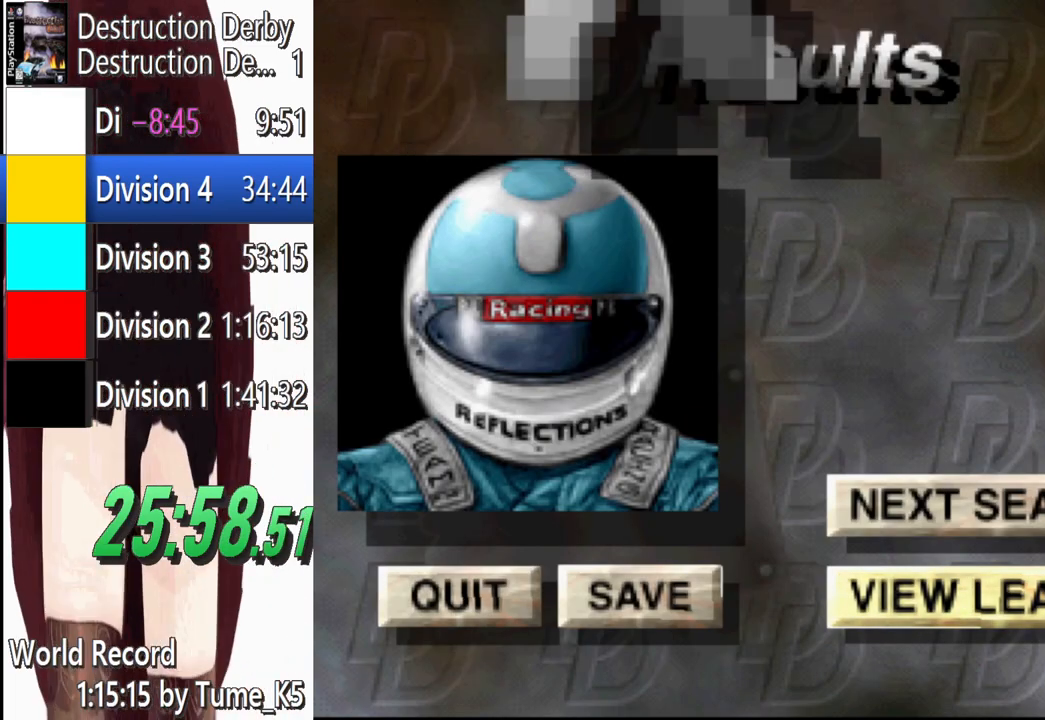
{"buttons": [], "left_stick": "center", "events": [[40, "DPAD_UP", "up"], [100, "CROSS", "down"], [160, "CROSS", "up"]]}
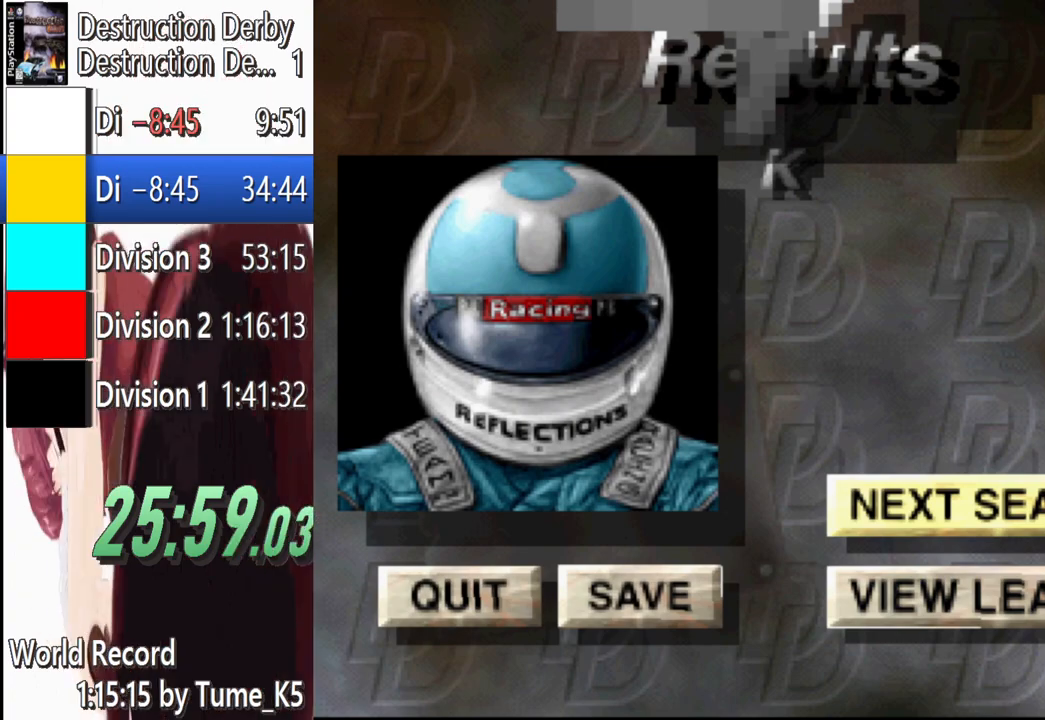
{"buttons": [], "left_stick": "center", "events": []}
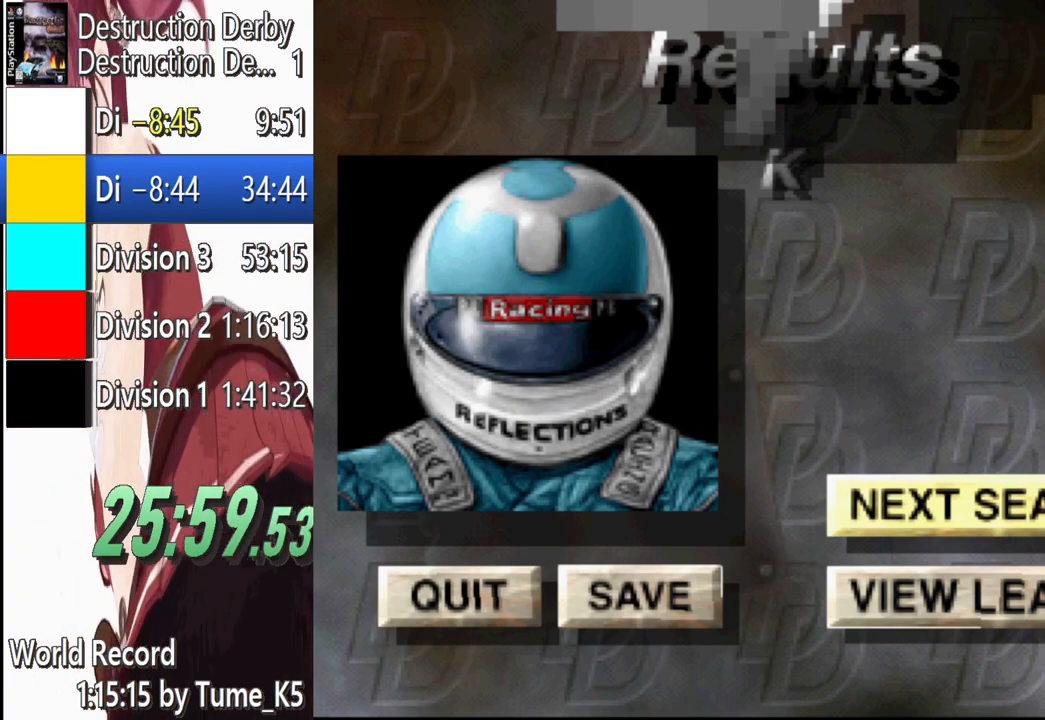
{"buttons": [], "left_stick": "center", "events": []}
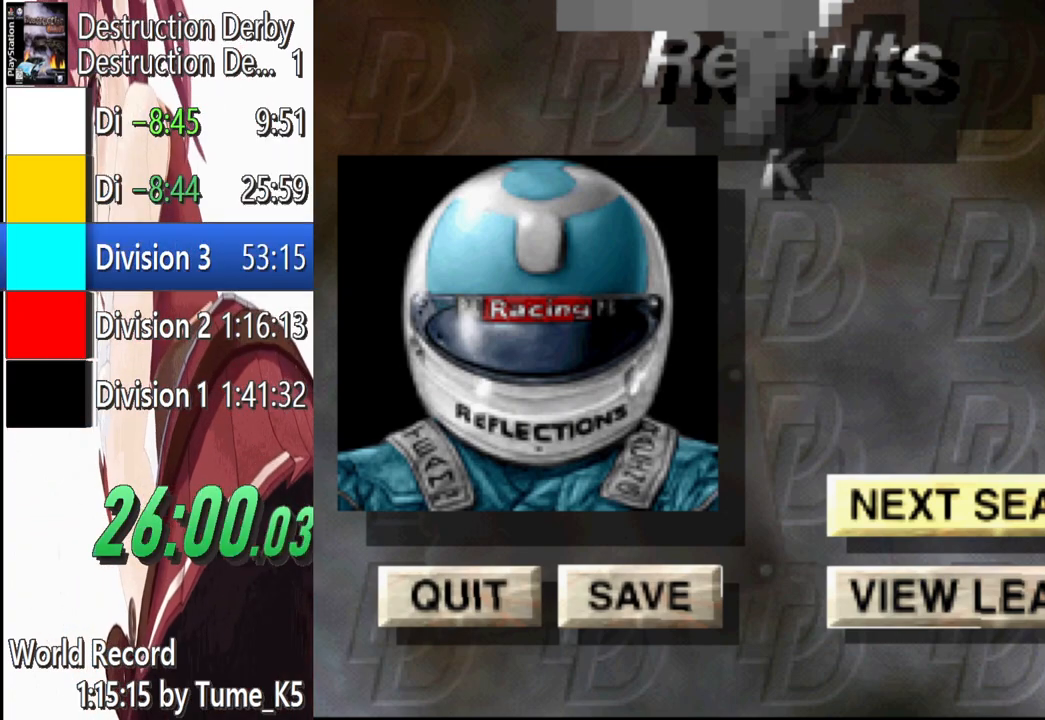
{"buttons": [], "left_stick": "center", "events": []}
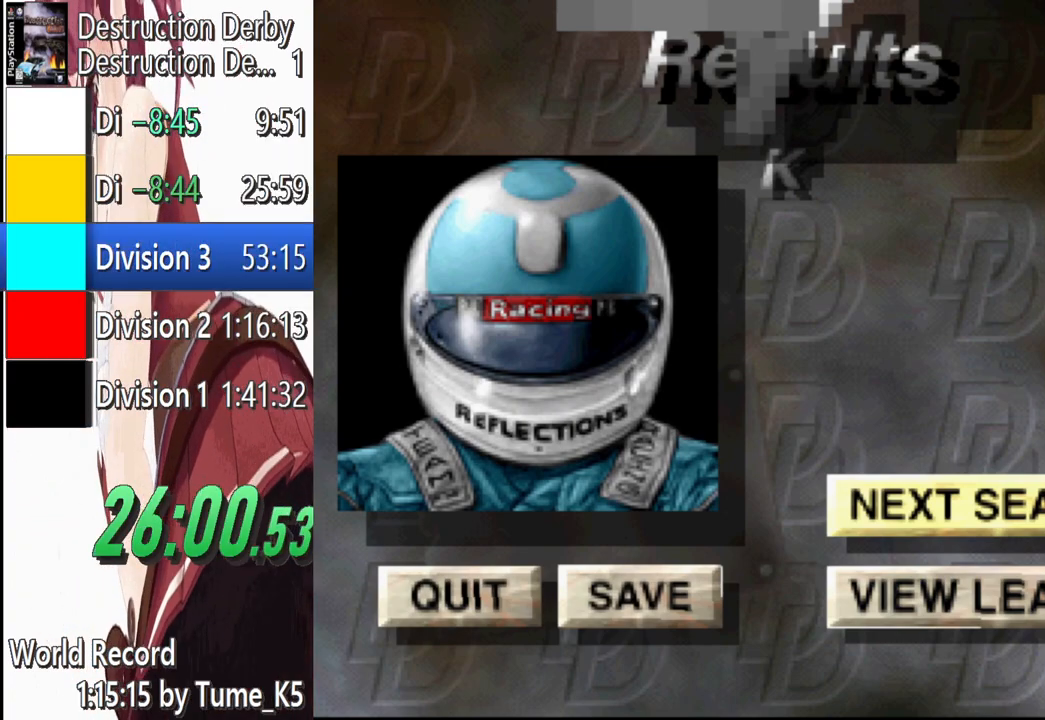
{"buttons": ["CROSS"], "left_stick": "center", "events": [[400, "CROSS", "down"]]}
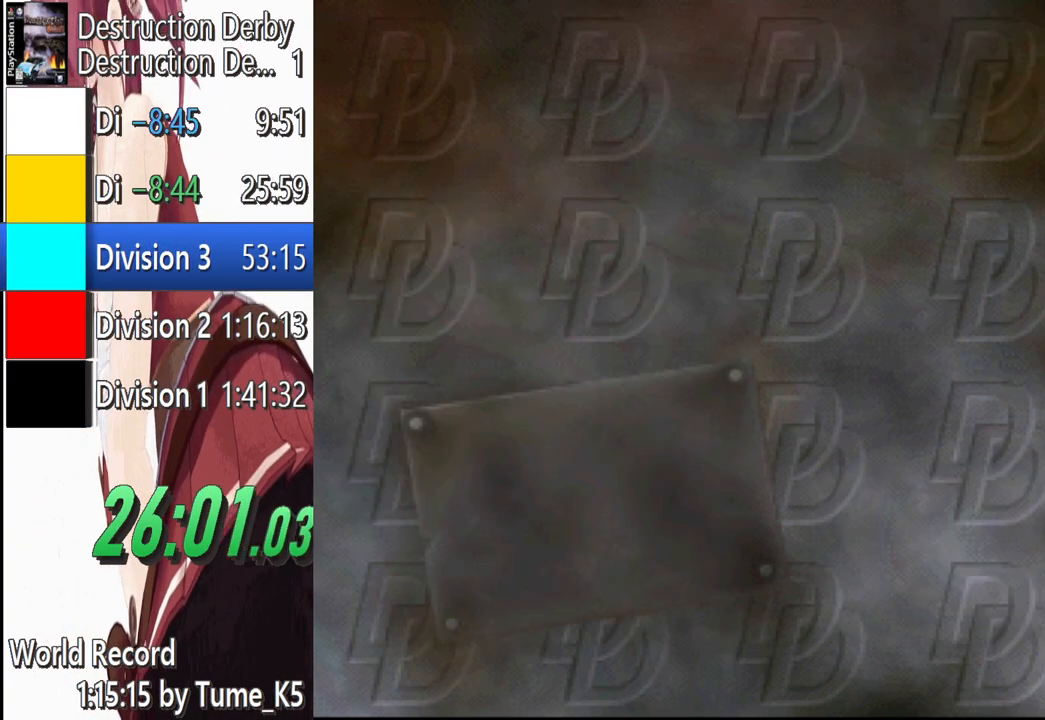
{"buttons": ["CROSS"], "left_stick": "center", "events": [[20, "CROSS", "up"], [80, "CROSS", "down"], [220, "CROSS", "up"], [260, "CROSS", "down"], [400, "CROSS", "up"], [460, "CROSS", "down"]]}
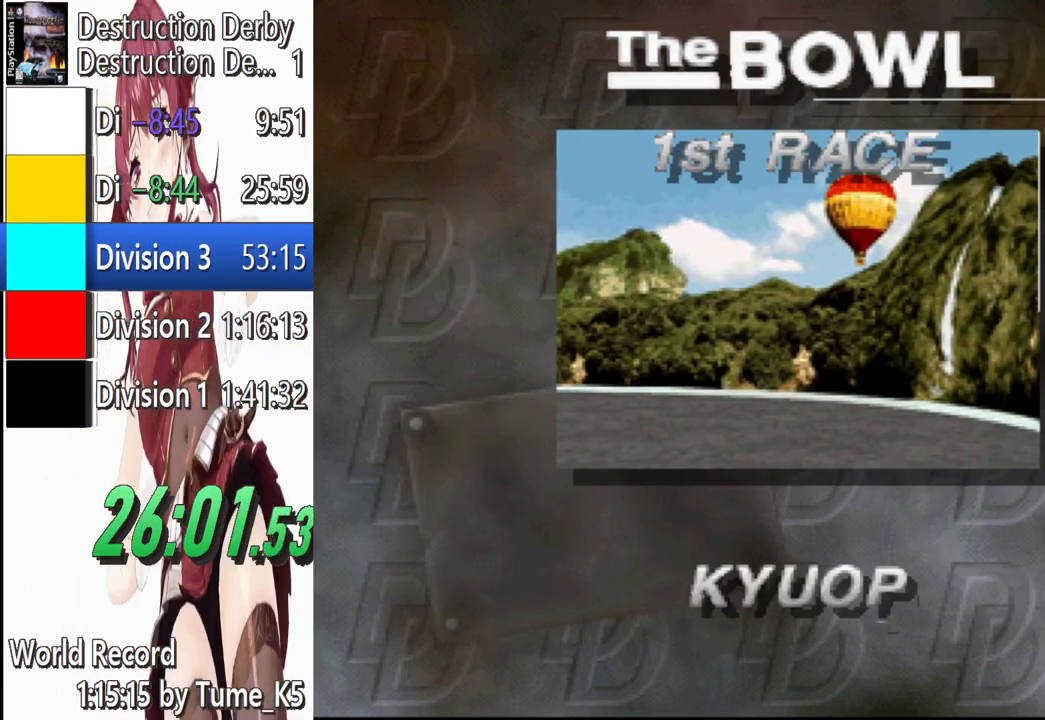
{"buttons": [], "left_stick": "center", "events": [[80, "CROSS", "up"], [140, "CROSS", "down"], [260, "CROSS", "up"], [400, "CROSS", "down"], [500, "CROSS", "up"]]}